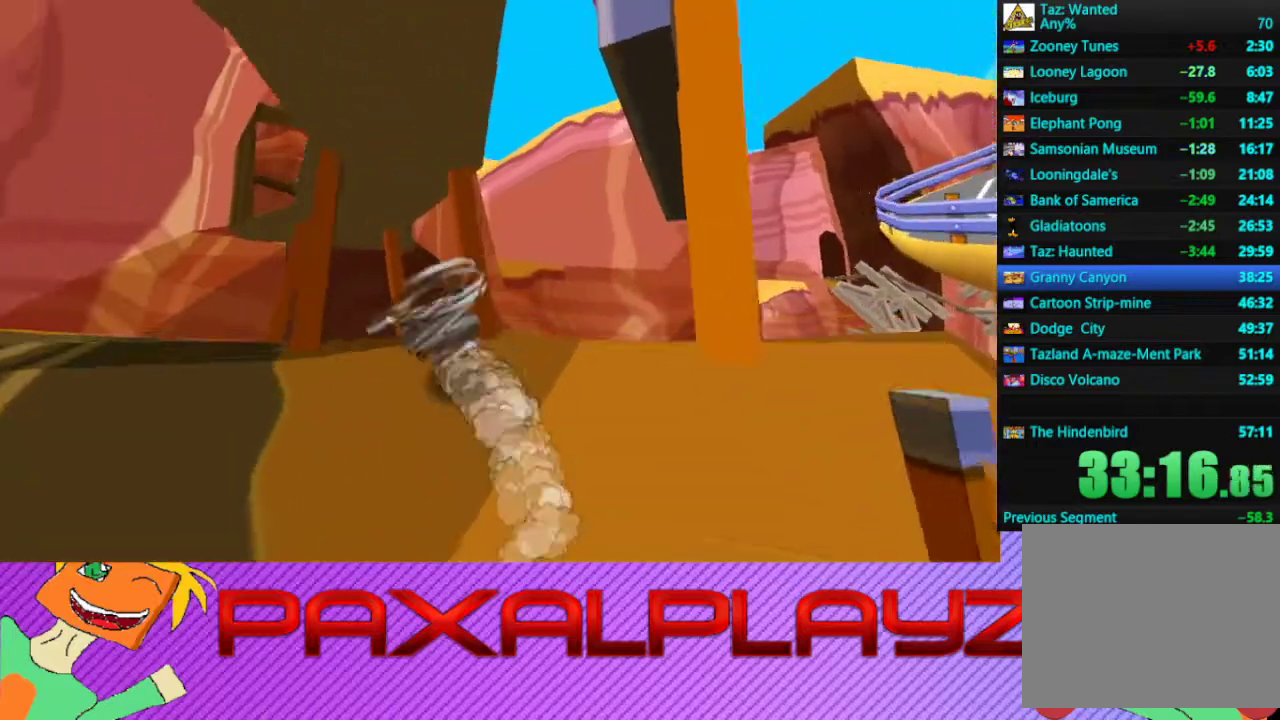
Gameplay with a controller (PlayStation layout); each line is a JSON object with the inputs held at the frame after it. "events" lists button and stick changes between this image and that frame as [ms after this image, input, new state], when the widget could be followed in between. Not read: L1 R1 R3 right_stick.
{"buttons": ["CIRCLE"], "left_stick": "left", "events": []}
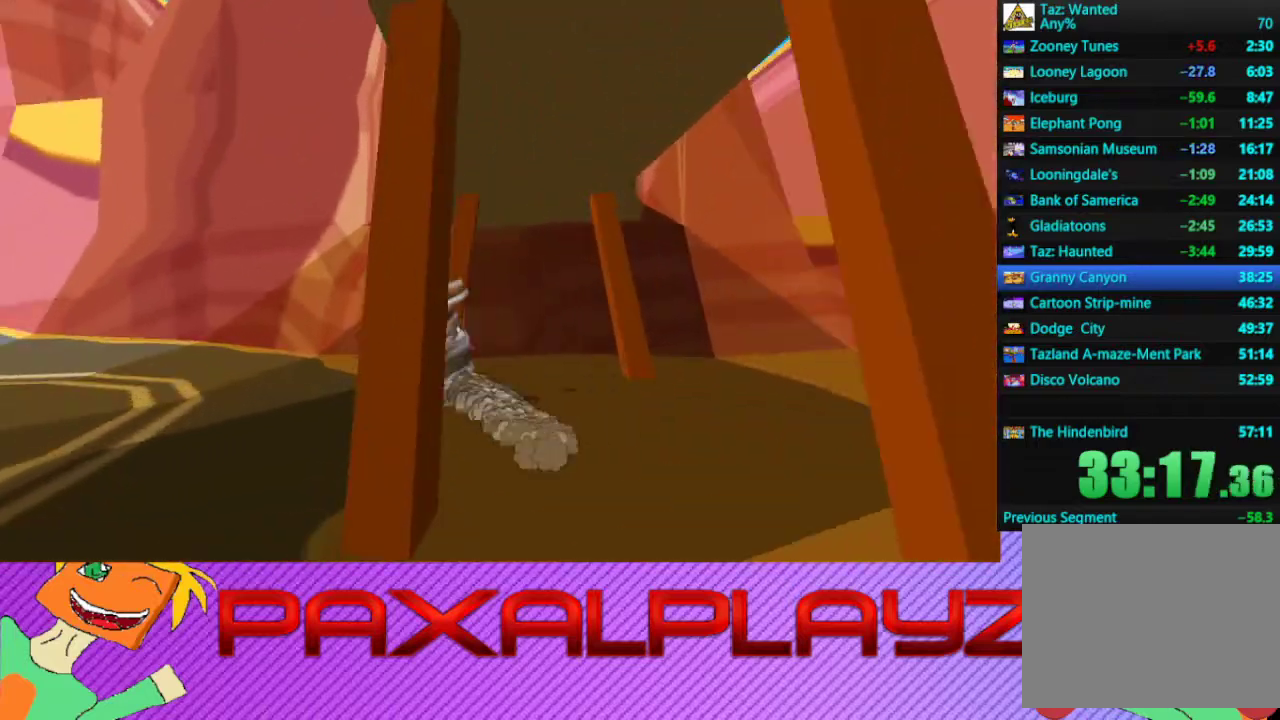
{"buttons": ["CIRCLE"], "left_stick": "up-left", "events": [[367, "left_stick", "up-left"]]}
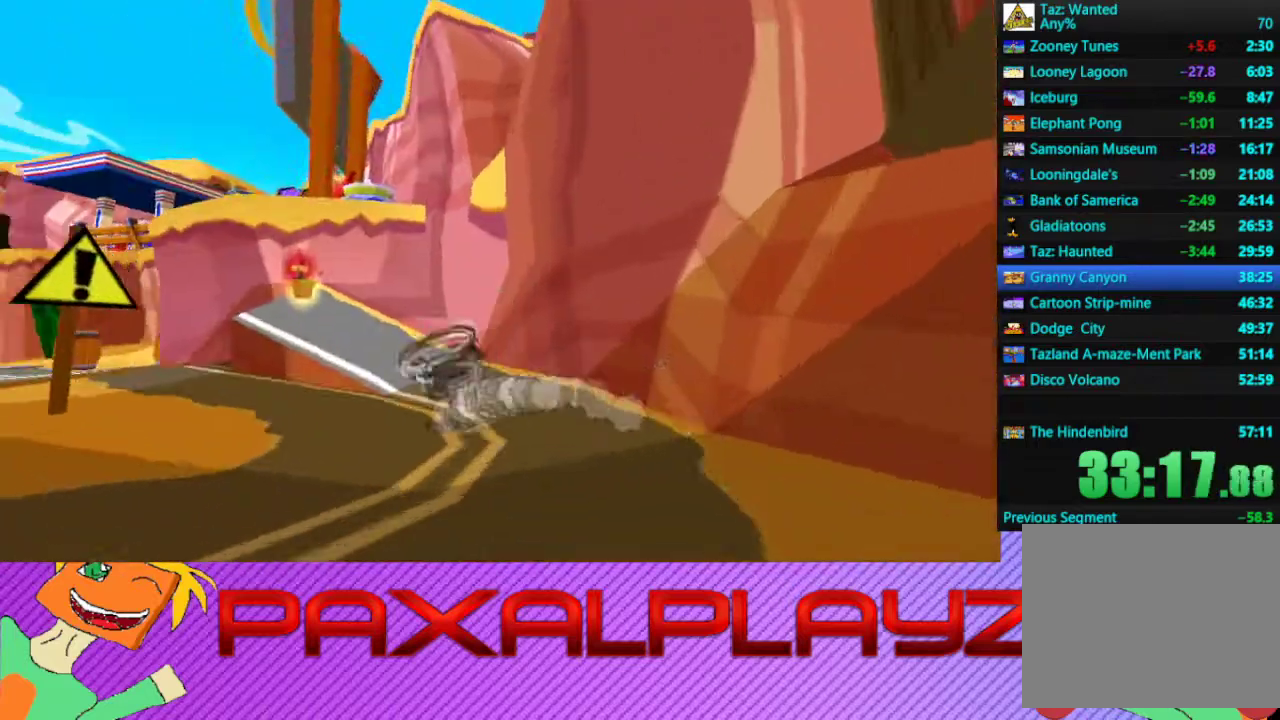
{"buttons": ["CIRCLE"], "left_stick": "up-right", "events": [[33, "left_stick", "up"], [233, "left_stick", "up-right"]]}
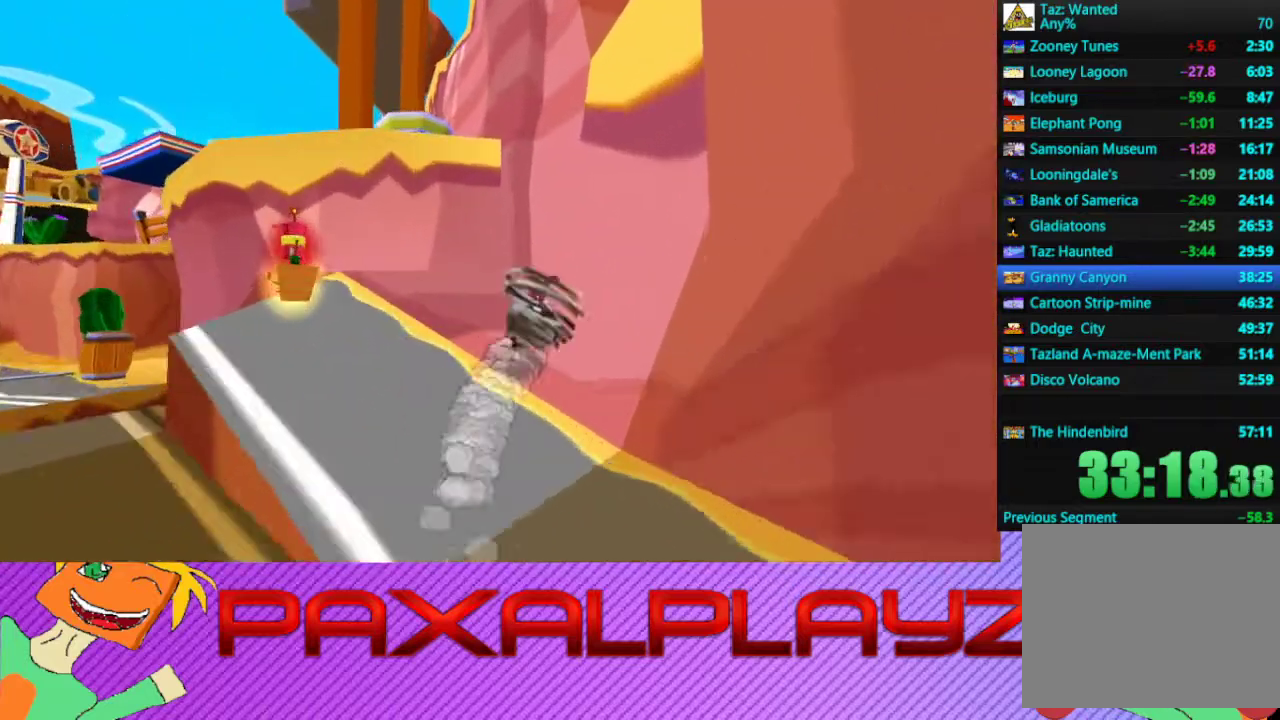
{"buttons": ["CROSS"], "left_stick": "up-left", "events": [[300, "CROSS", "down"], [367, "CIRCLE", "up"], [367, "left_stick", "up"], [500, "left_stick", "up-left"]]}
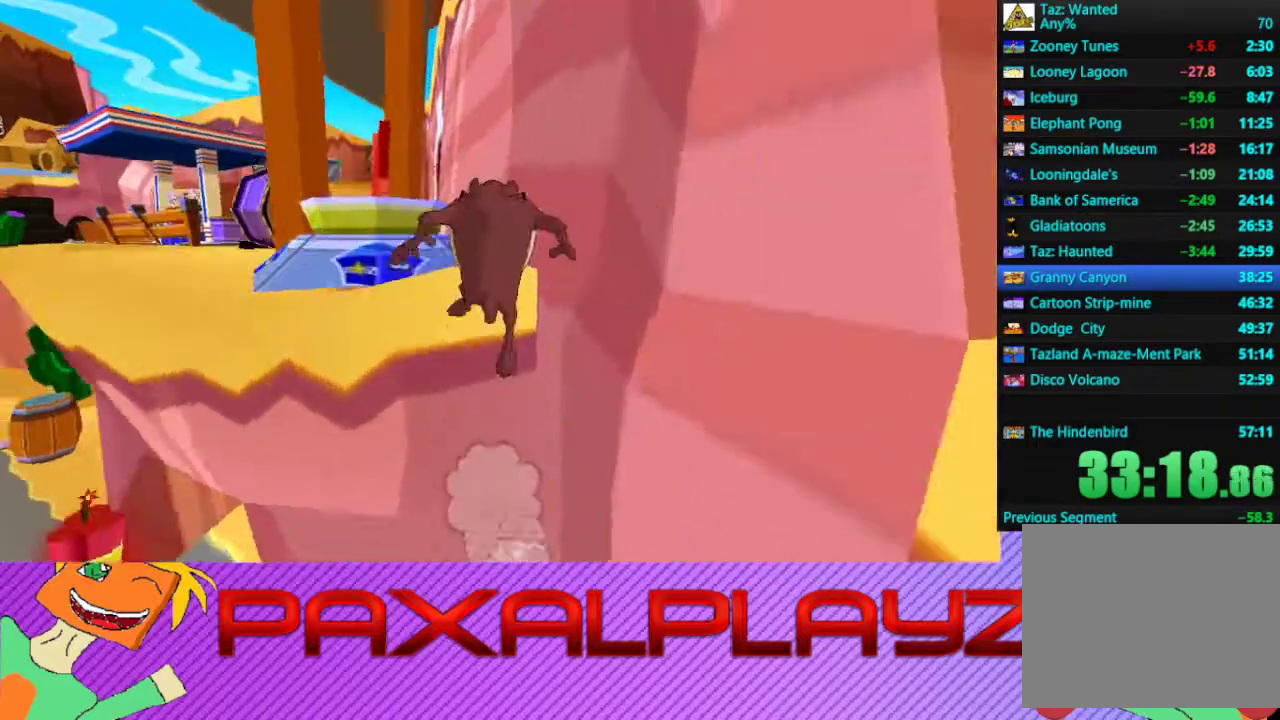
{"buttons": ["CIRCLE"], "left_stick": "up", "events": [[67, "CROSS", "up"], [200, "left_stick", "up"], [367, "CIRCLE", "down"]]}
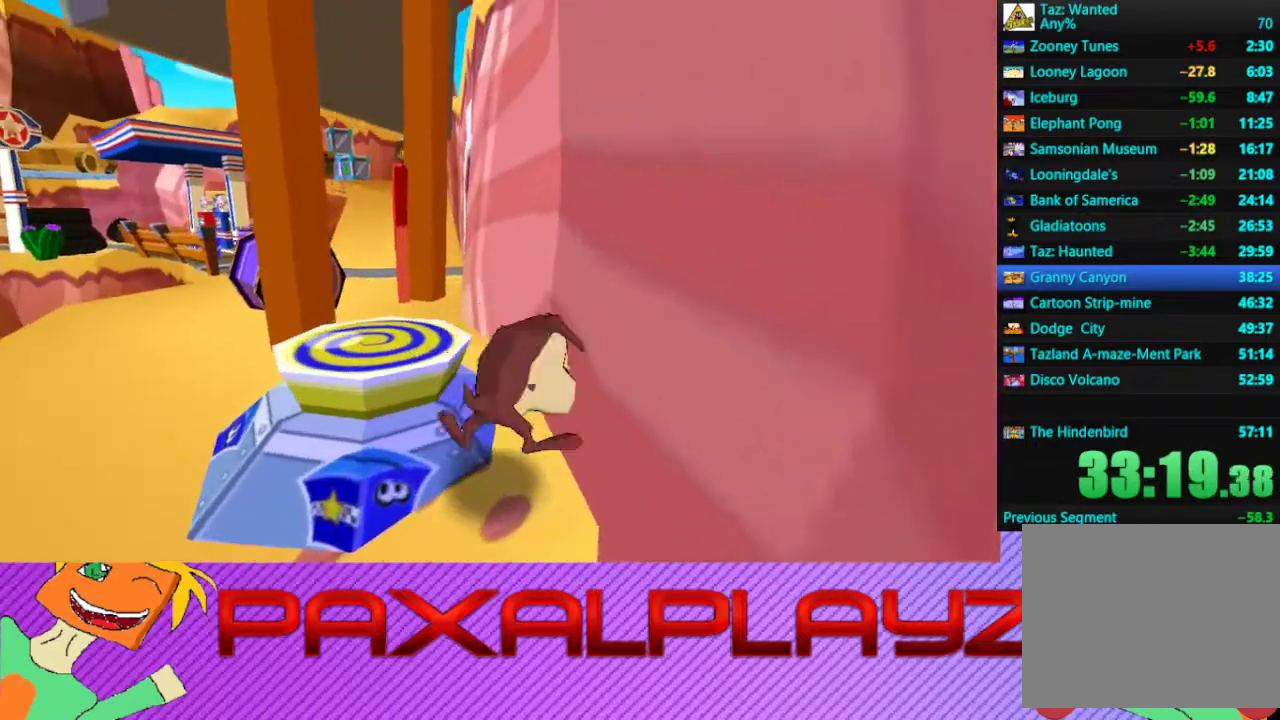
{"buttons": [], "left_stick": "up", "events": [[33, "CROSS", "down"], [133, "CIRCLE", "up"], [200, "CROSS", "up"], [367, "left_stick", "up-left"], [500, "left_stick", "up"]]}
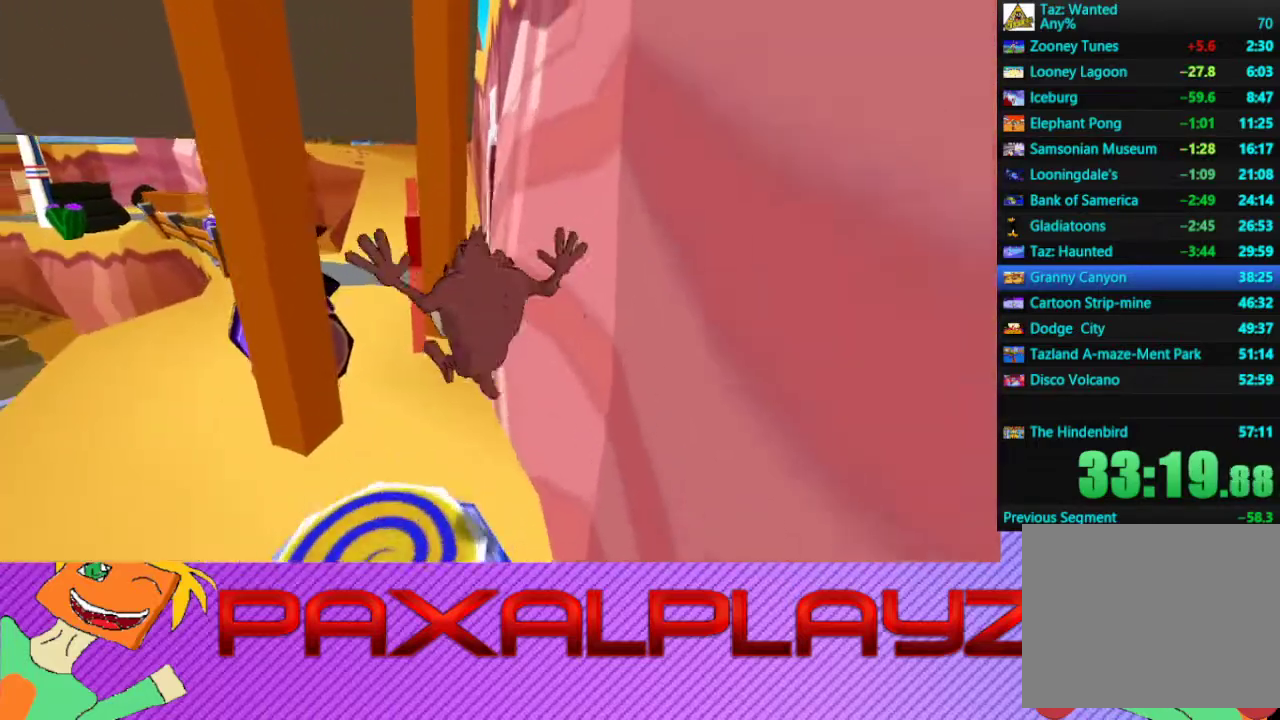
{"buttons": [], "left_stick": "up-right", "events": [[467, "left_stick", "up-right"]]}
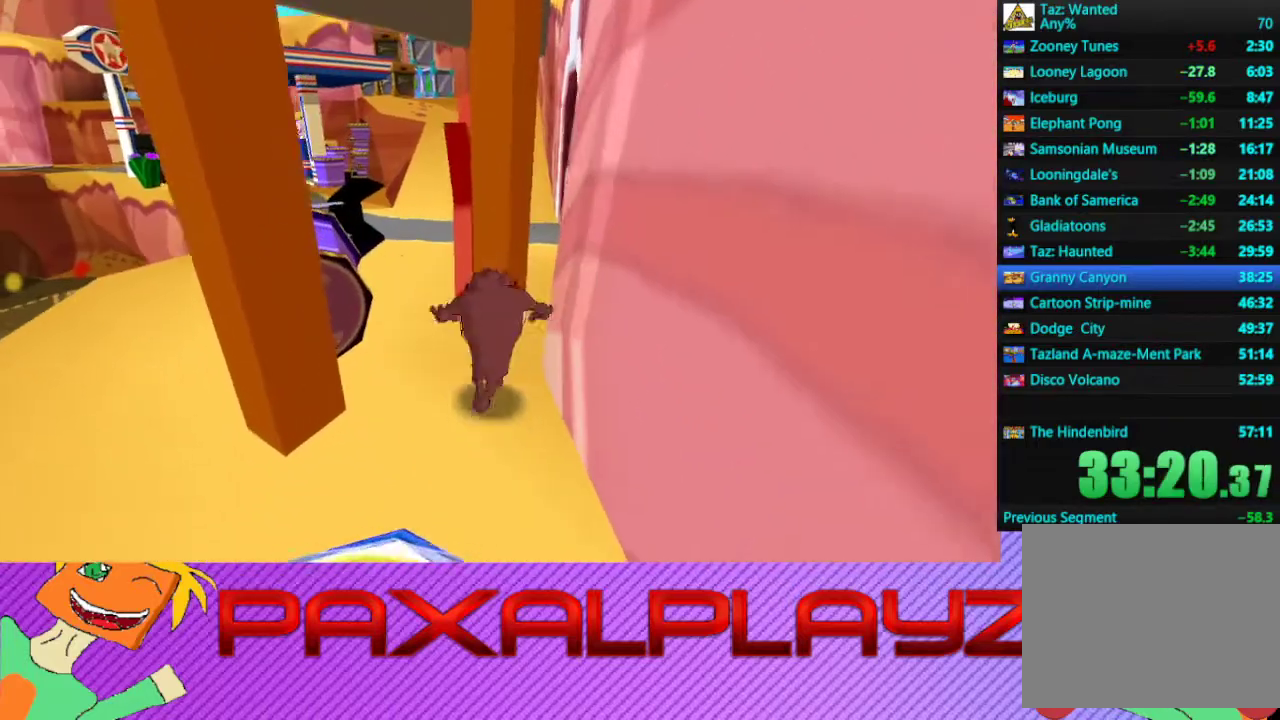
{"buttons": ["CIRCLE"], "left_stick": "up", "events": [[200, "CIRCLE", "down"], [200, "left_stick", "up"]]}
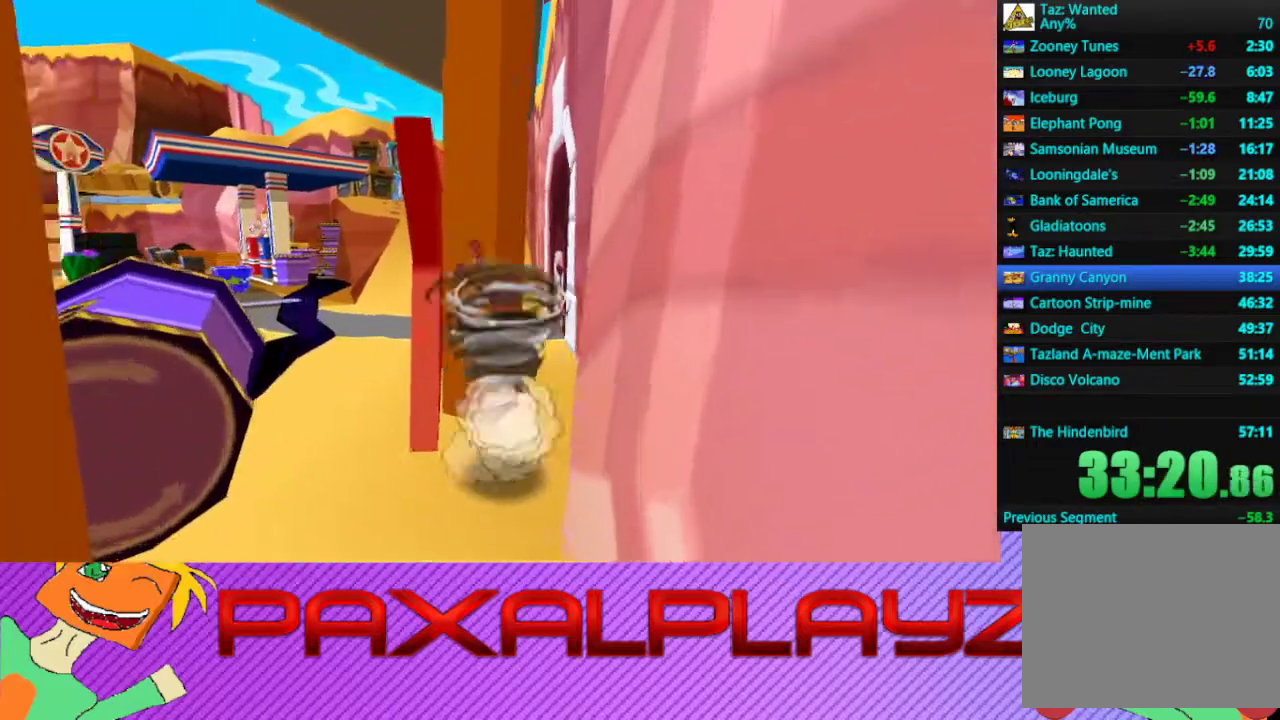
{"buttons": [], "left_stick": "center", "events": [[400, "CIRCLE", "up"], [400, "left_stick", "center"]]}
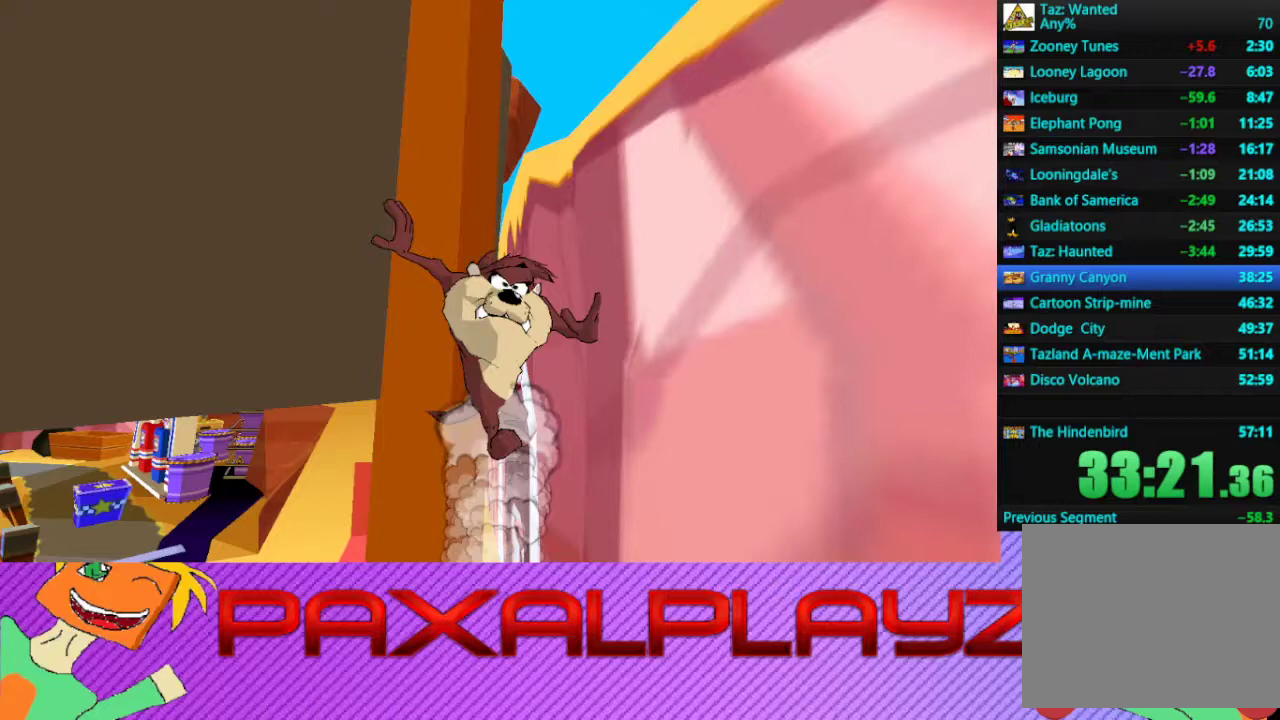
{"buttons": [], "left_stick": "up", "events": [[333, "left_stick", "up"]]}
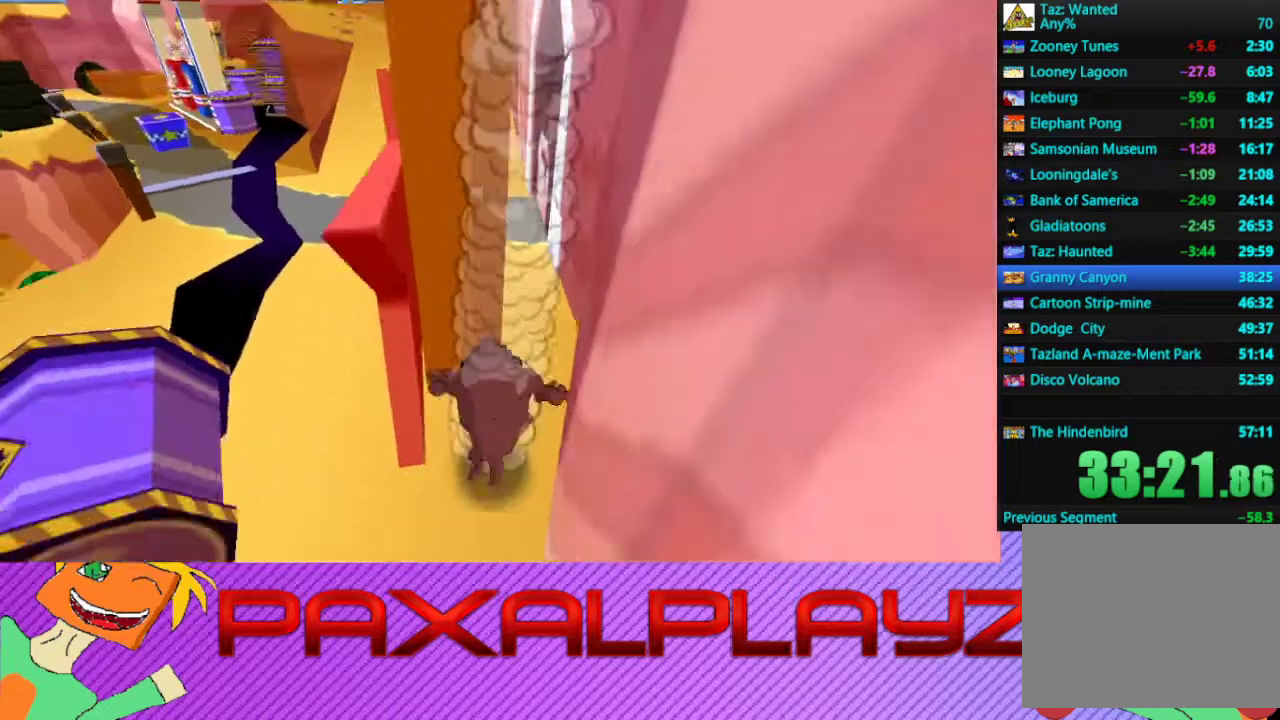
{"buttons": ["CIRCLE"], "left_stick": "up", "events": [[33, "CIRCLE", "down"]]}
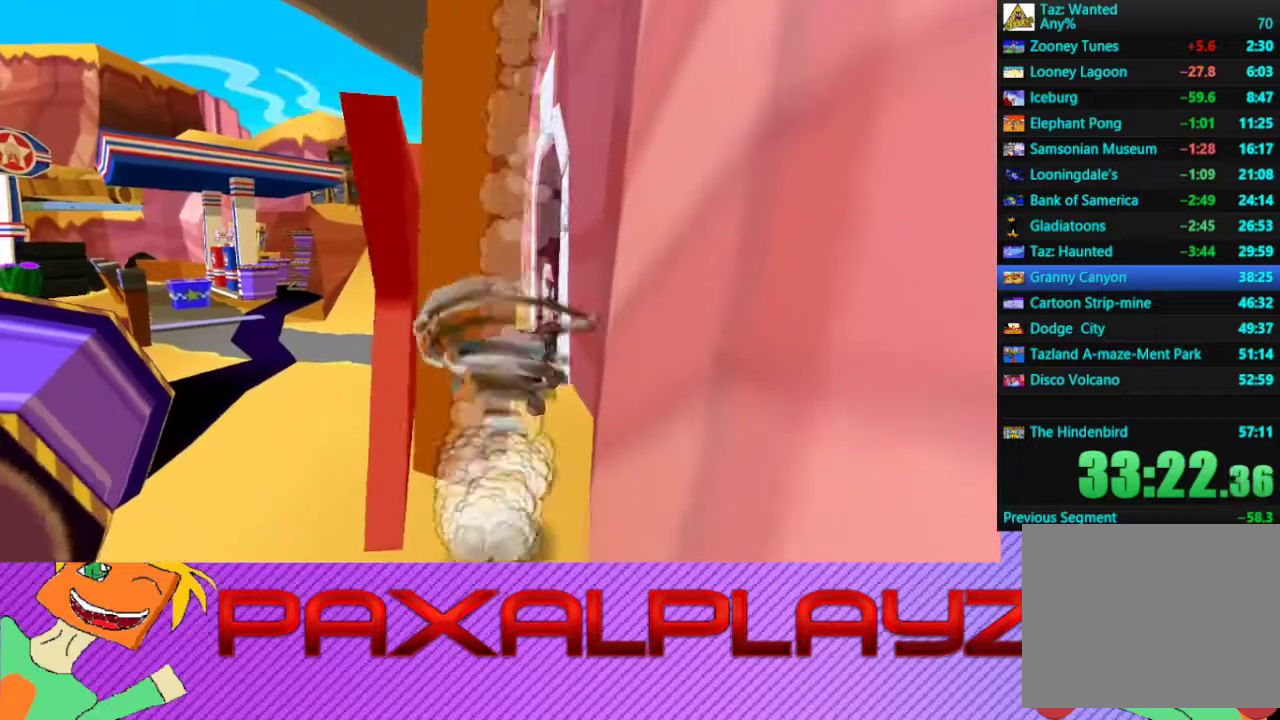
{"buttons": ["CROSS"], "left_stick": "up", "events": [[433, "CIRCLE", "up"], [500, "CROSS", "down"]]}
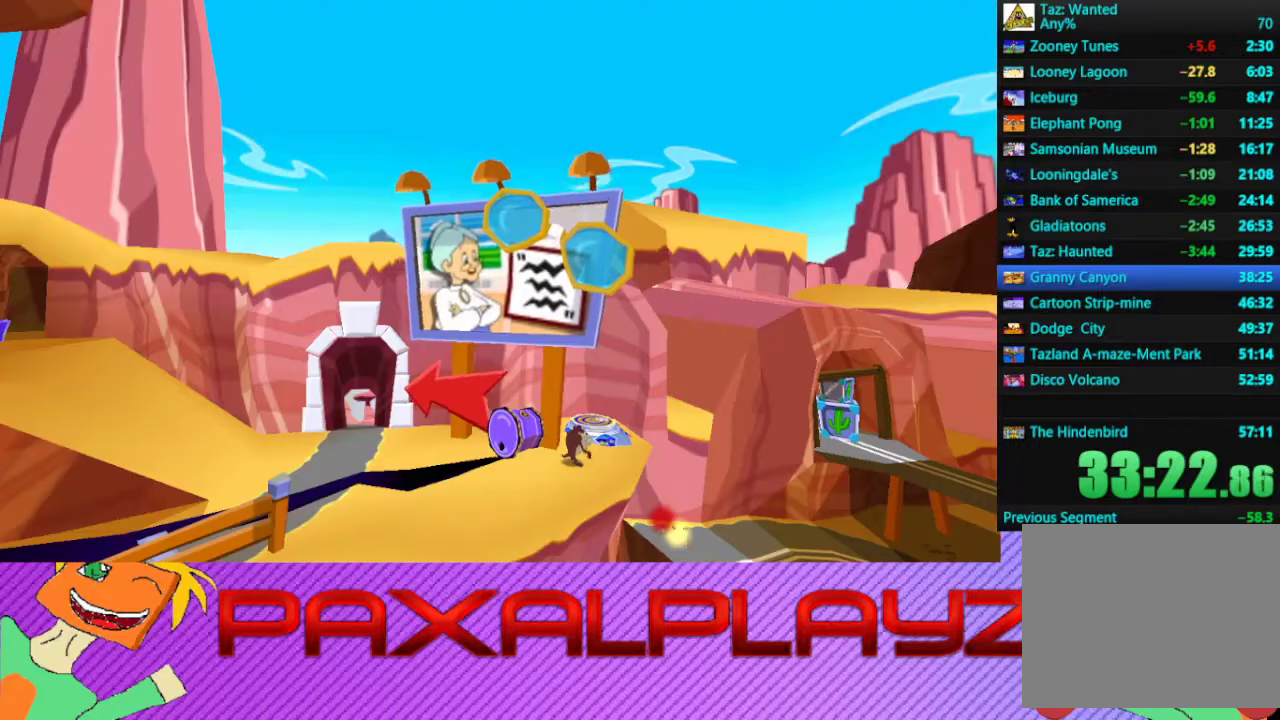
{"buttons": [], "left_stick": "center", "events": [[100, "left_stick", "center"], [200, "CROSS", "up"], [267, "CROSS", "down"], [333, "CROSS", "up"], [400, "CROSS", "down"], [500, "CROSS", "up"]]}
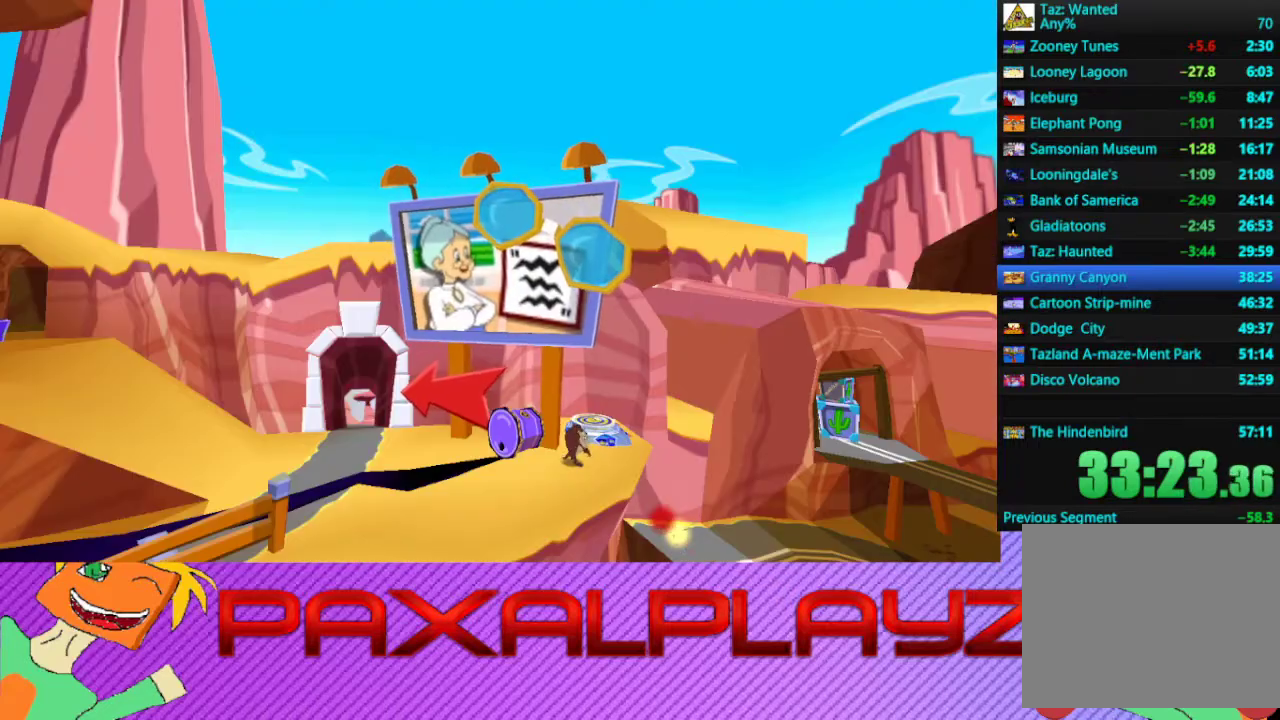
{"buttons": [], "left_stick": "center", "events": [[67, "CROSS", "down"], [133, "CROSS", "up"], [200, "CROSS", "down"], [300, "CROSS", "up"]]}
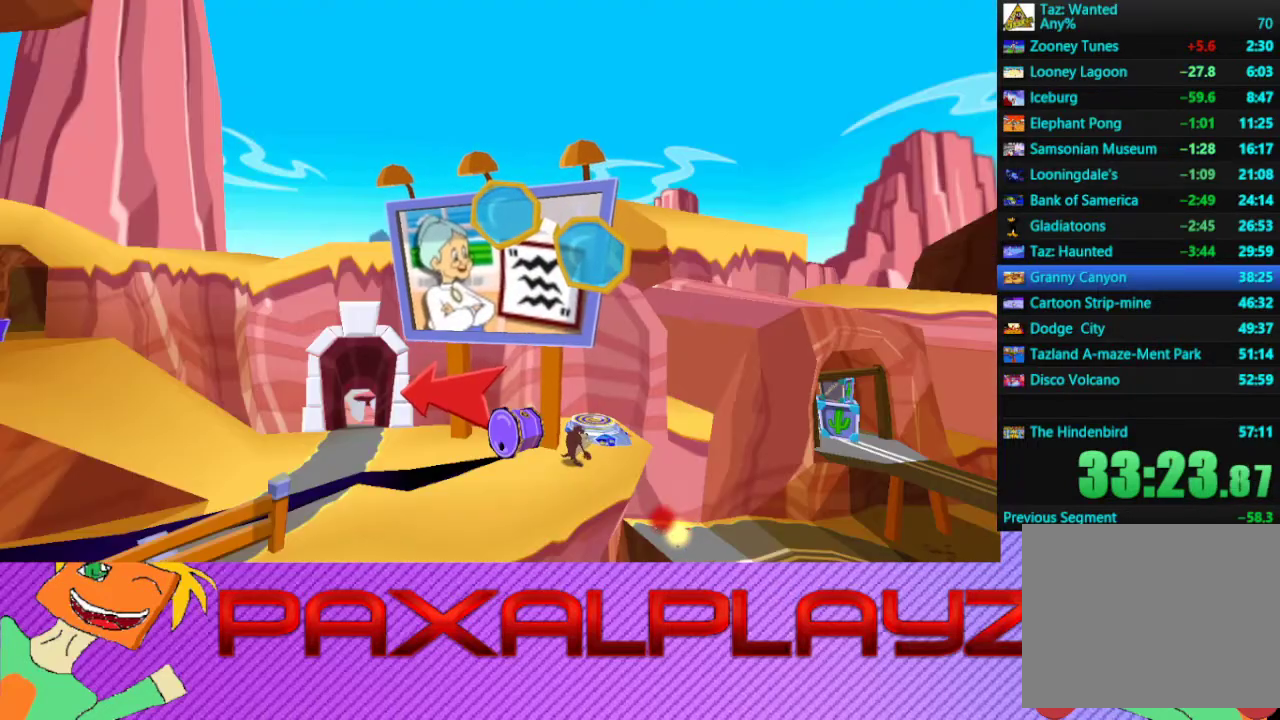
{"buttons": [], "left_stick": "center", "events": []}
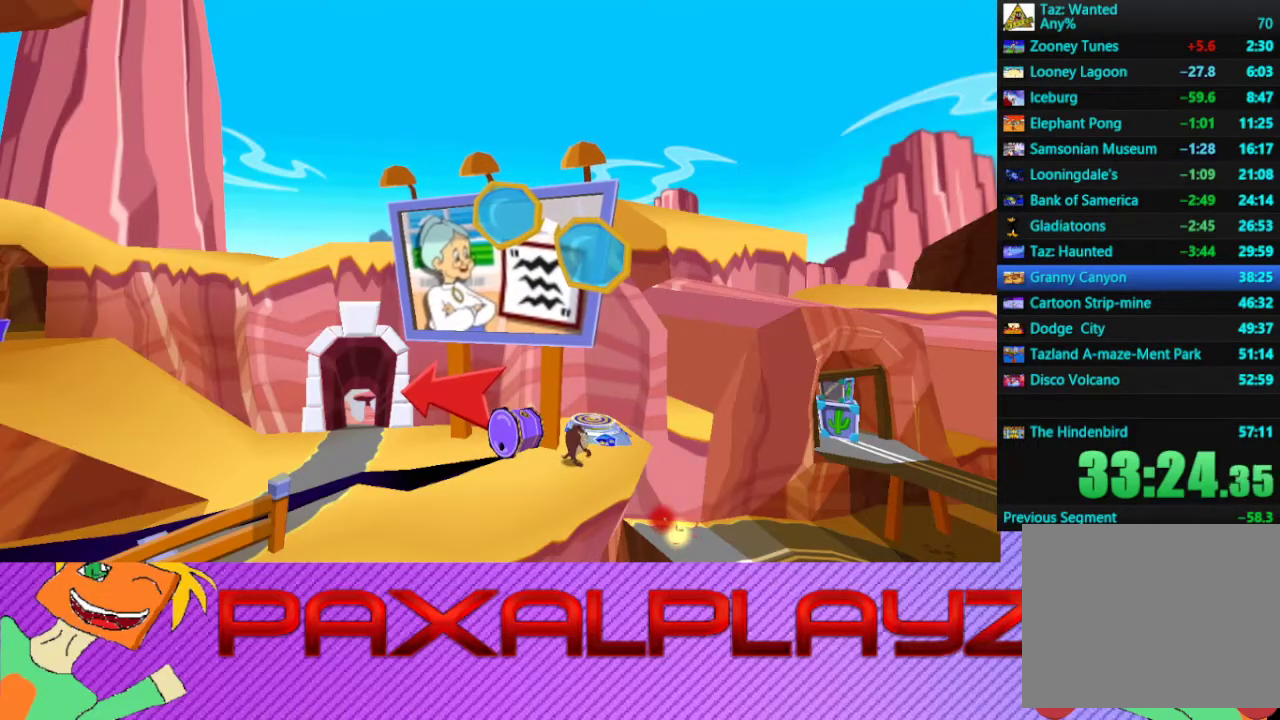
{"buttons": [], "left_stick": "center", "events": []}
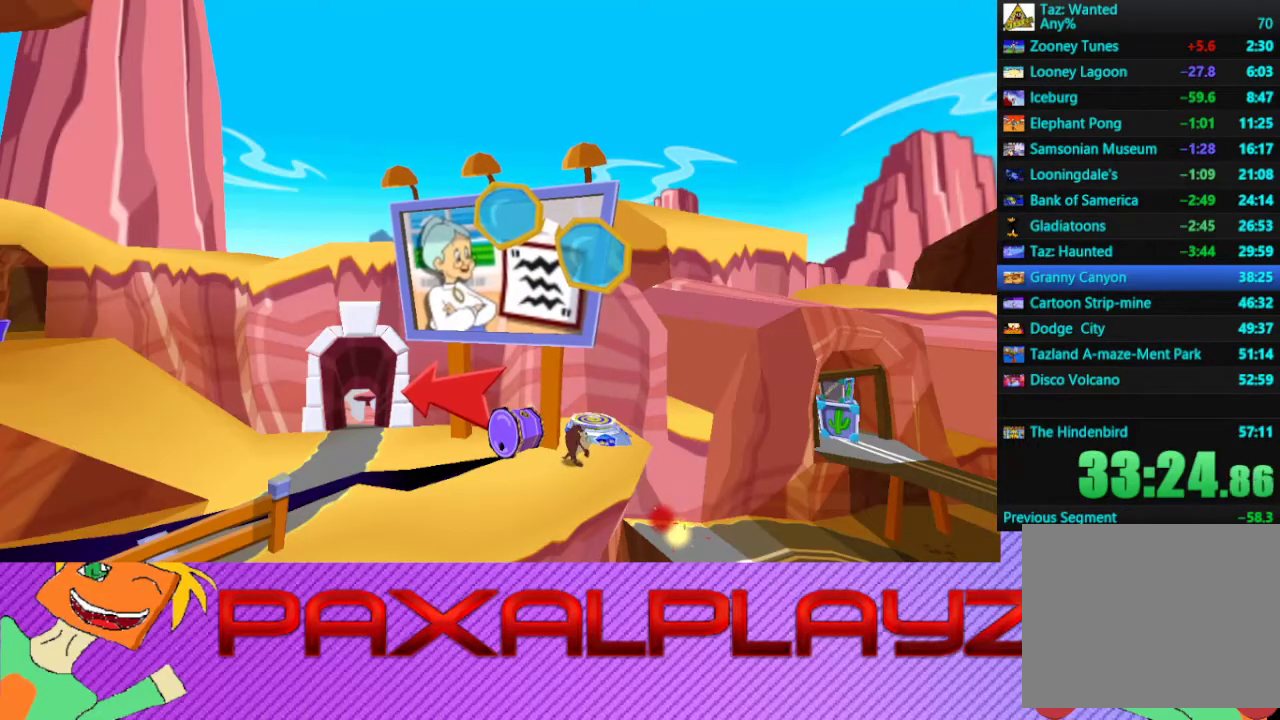
{"buttons": [], "left_stick": "center", "events": []}
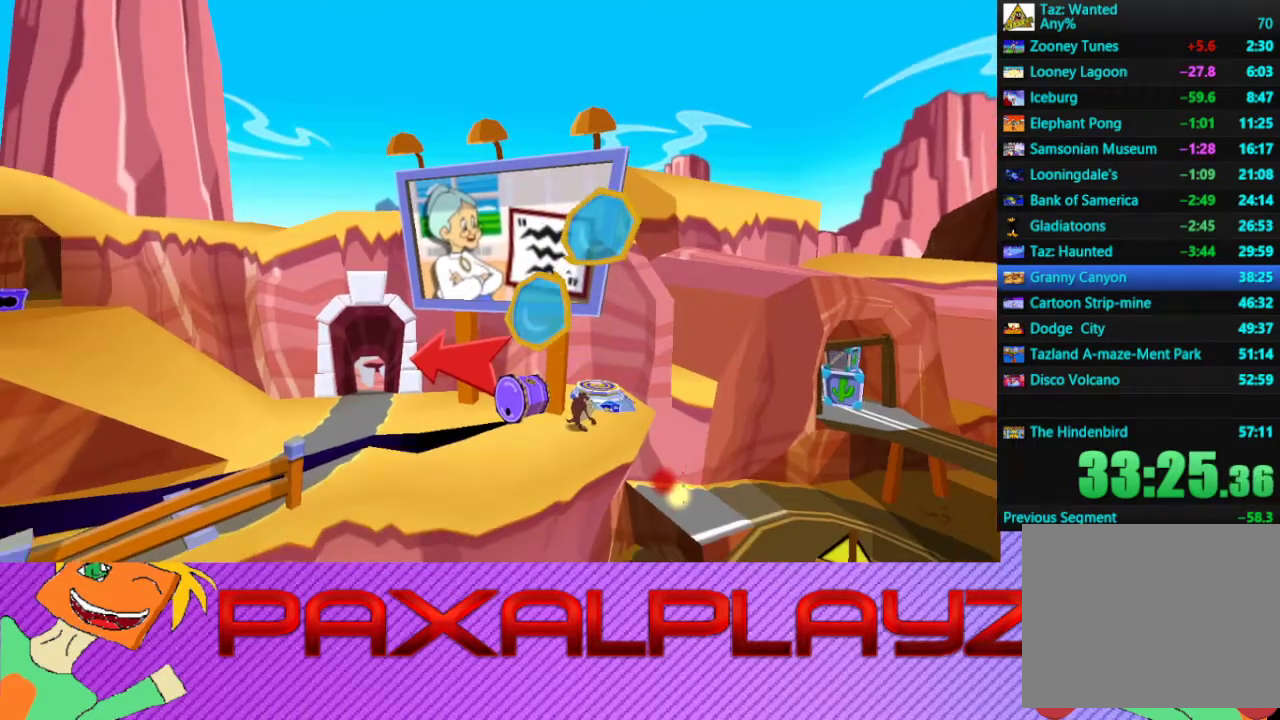
{"buttons": [], "left_stick": "center", "events": []}
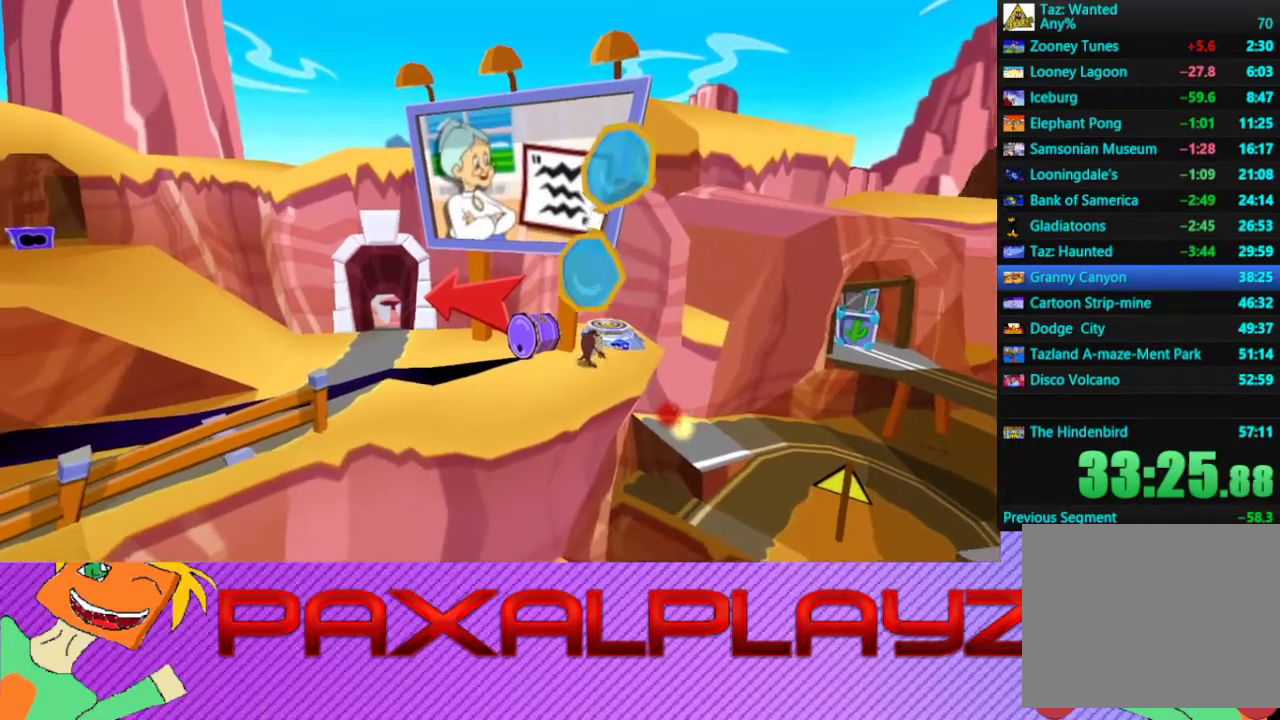
{"buttons": [], "left_stick": "center", "events": []}
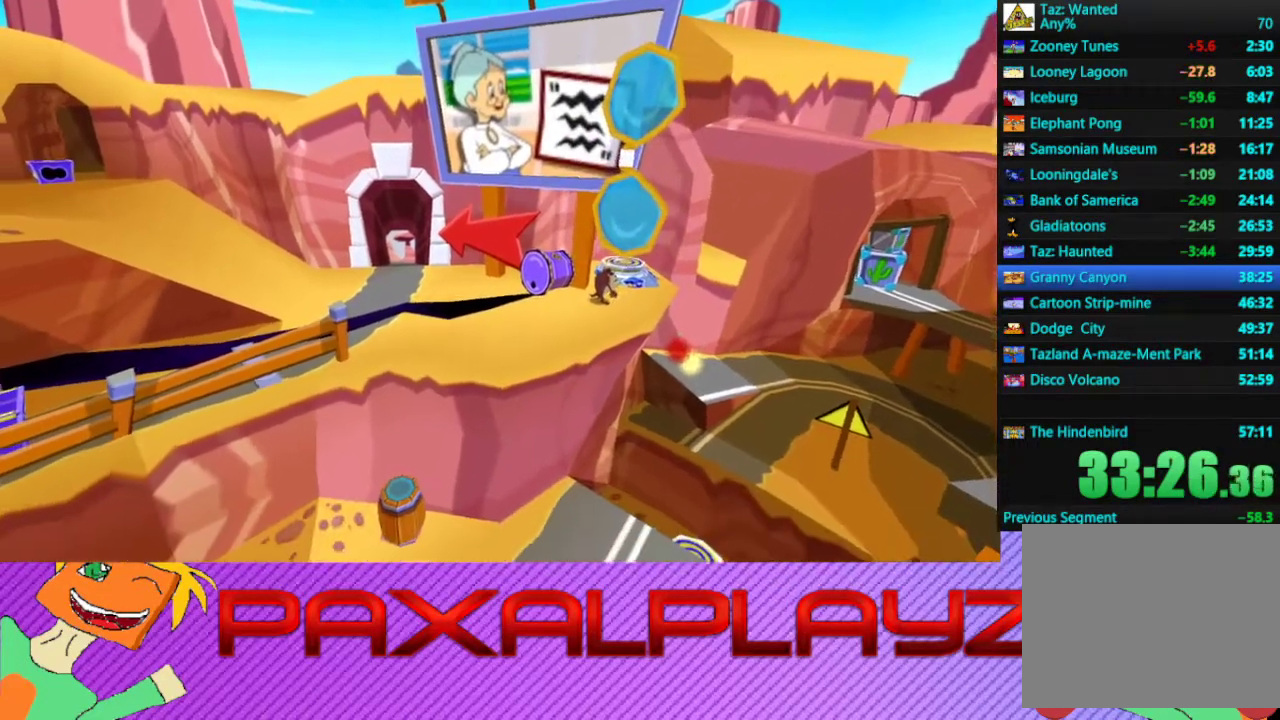
{"buttons": [], "left_stick": "center", "events": []}
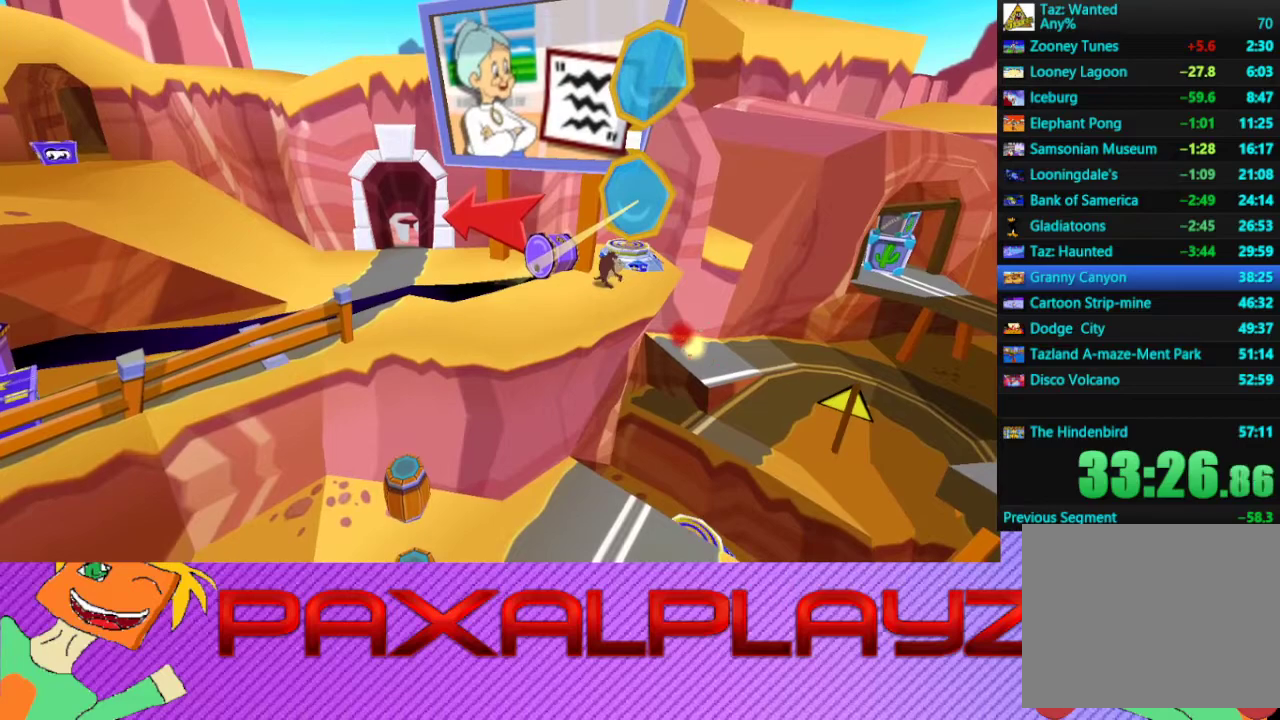
{"buttons": [], "left_stick": "center", "events": [[233, "CROSS", "down"], [300, "CROSS", "up"], [400, "CROSS", "down"], [467, "CROSS", "up"]]}
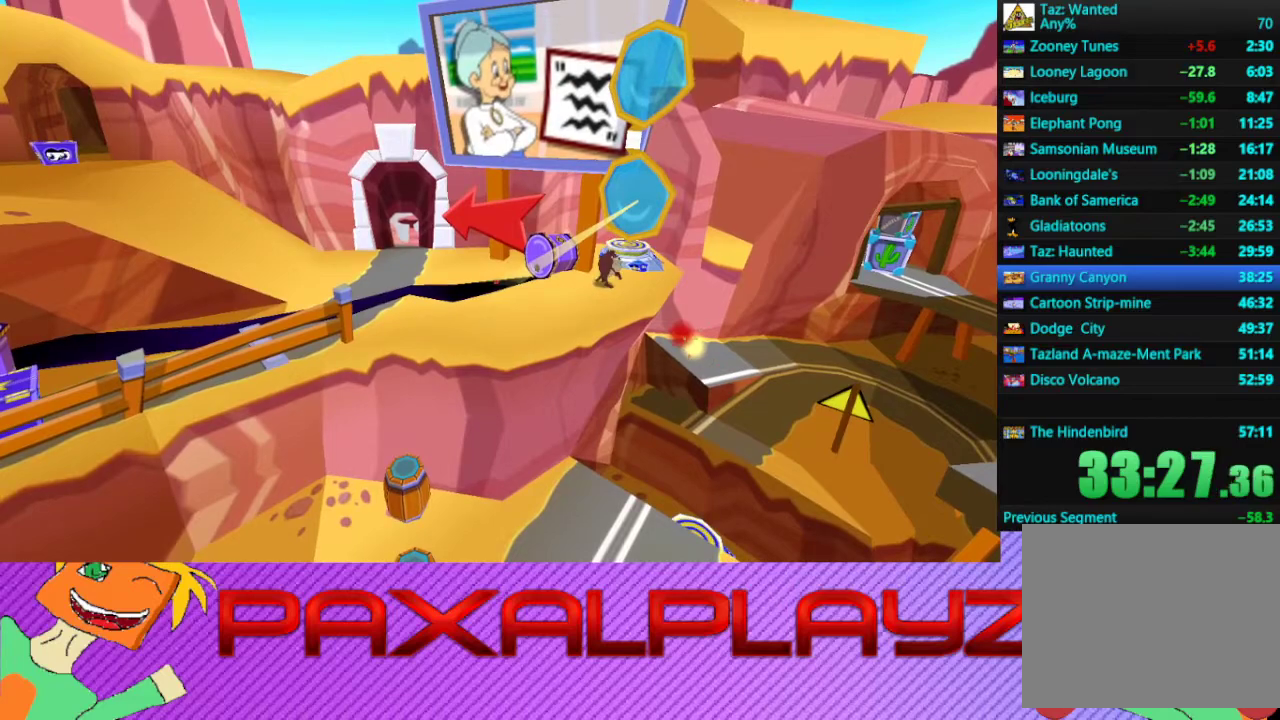
{"buttons": [], "left_stick": "center", "events": [[167, "CROSS", "down"], [233, "CROSS", "up"], [300, "CROSS", "down"], [367, "CROSS", "up"], [433, "CROSS", "down"], [500, "CROSS", "up"]]}
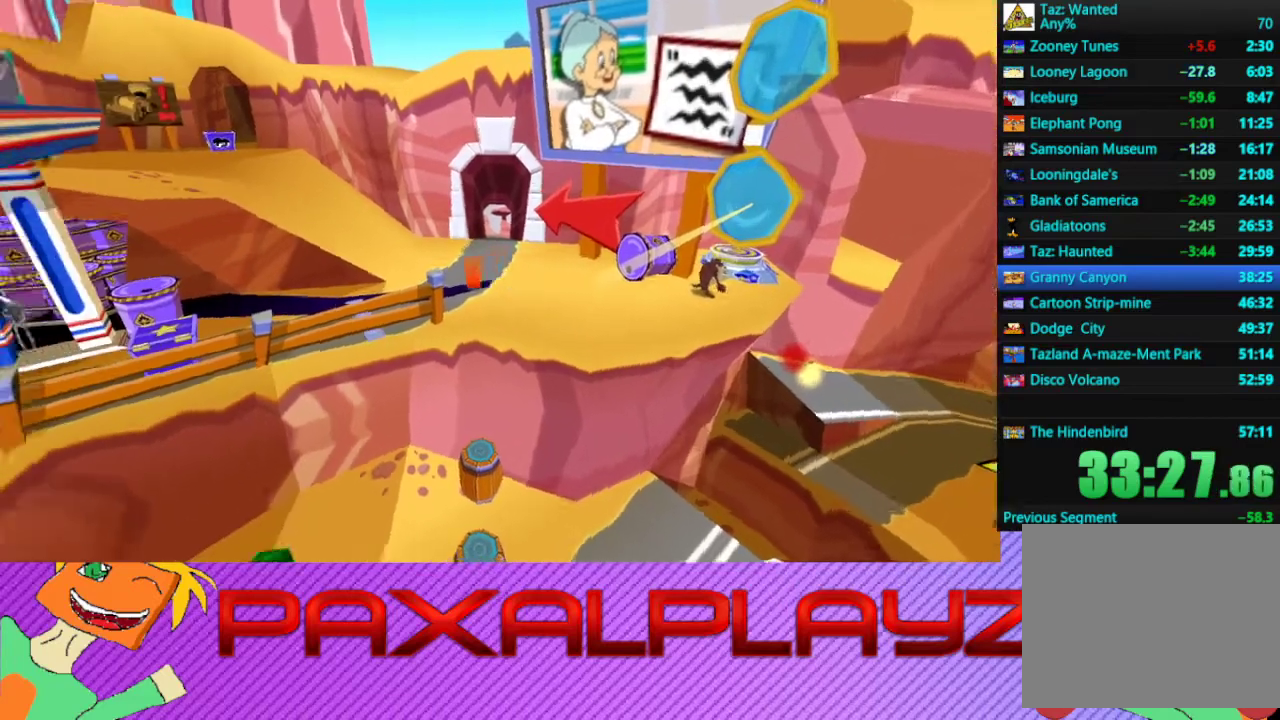
{"buttons": ["CROSS"], "left_stick": "center", "events": [[67, "CROSS", "down"], [300, "CROSS", "up"], [400, "CROSS", "down"]]}